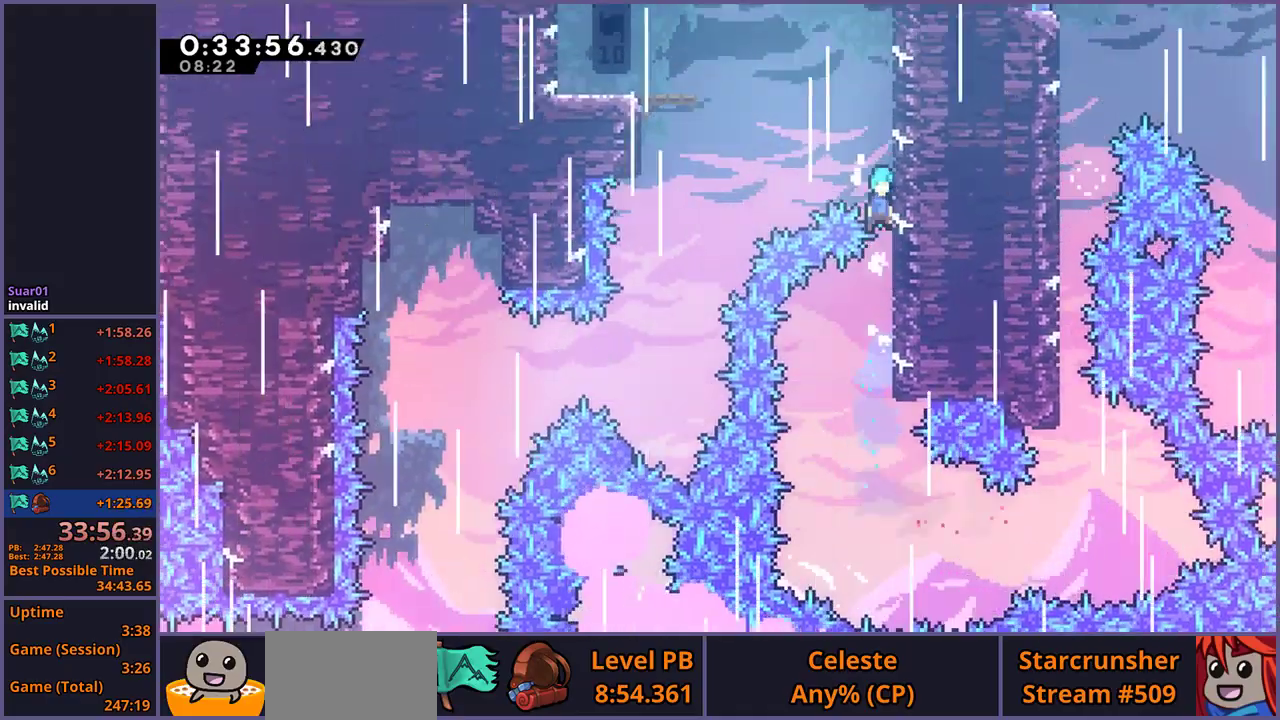
Gameplay with a controller (PlayStation layout); each line is a JSON object with the inputs held at the frame after it. "events" lists button and stick changes between this image and that frame as [ms after this image, input, new state], when the widget could be followed in between.
{"buttons": ["CROSS", "L1"], "left_stick": "up-left", "right_stick": "center", "events": [[50, "CROSS", "up"], [83, "left_stick", "up-left"], [100, "CROSS", "down"]]}
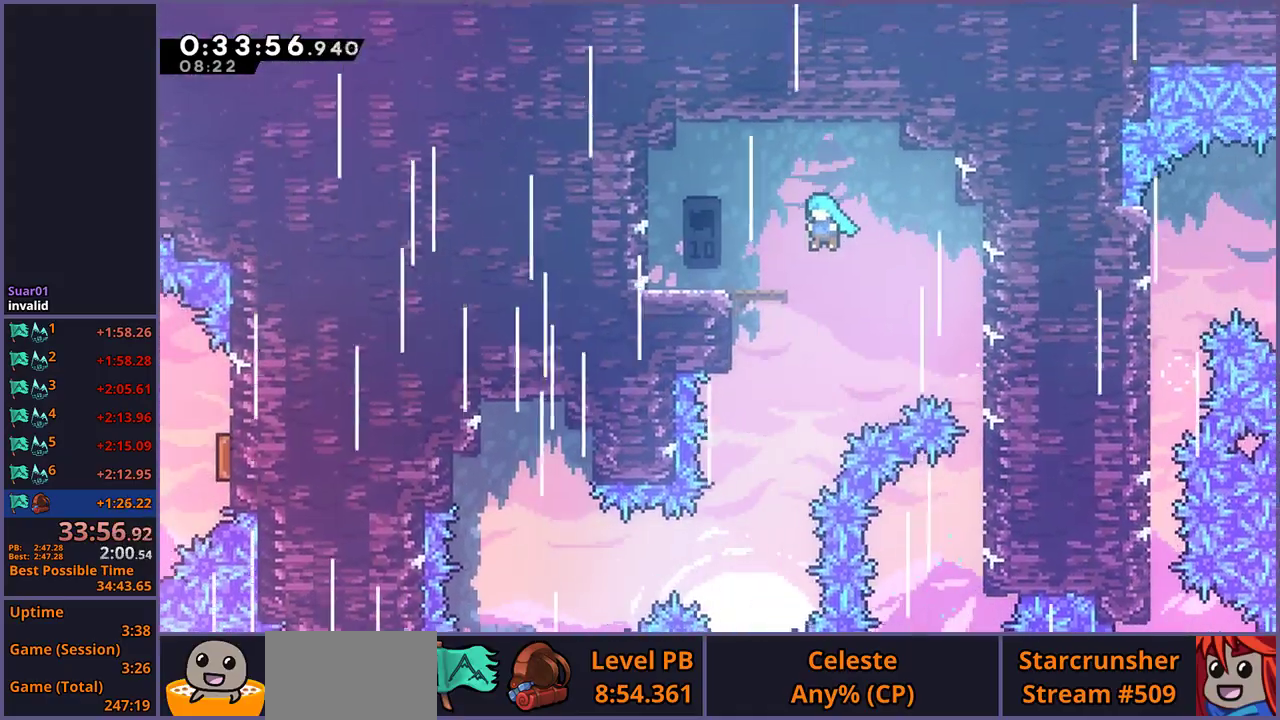
{"buttons": [], "left_stick": "down-left", "right_stick": "center", "events": [[167, "L1", "up"], [183, "CROSS", "up"], [183, "left_stick", "right"], [467, "left_stick", "down-left"]]}
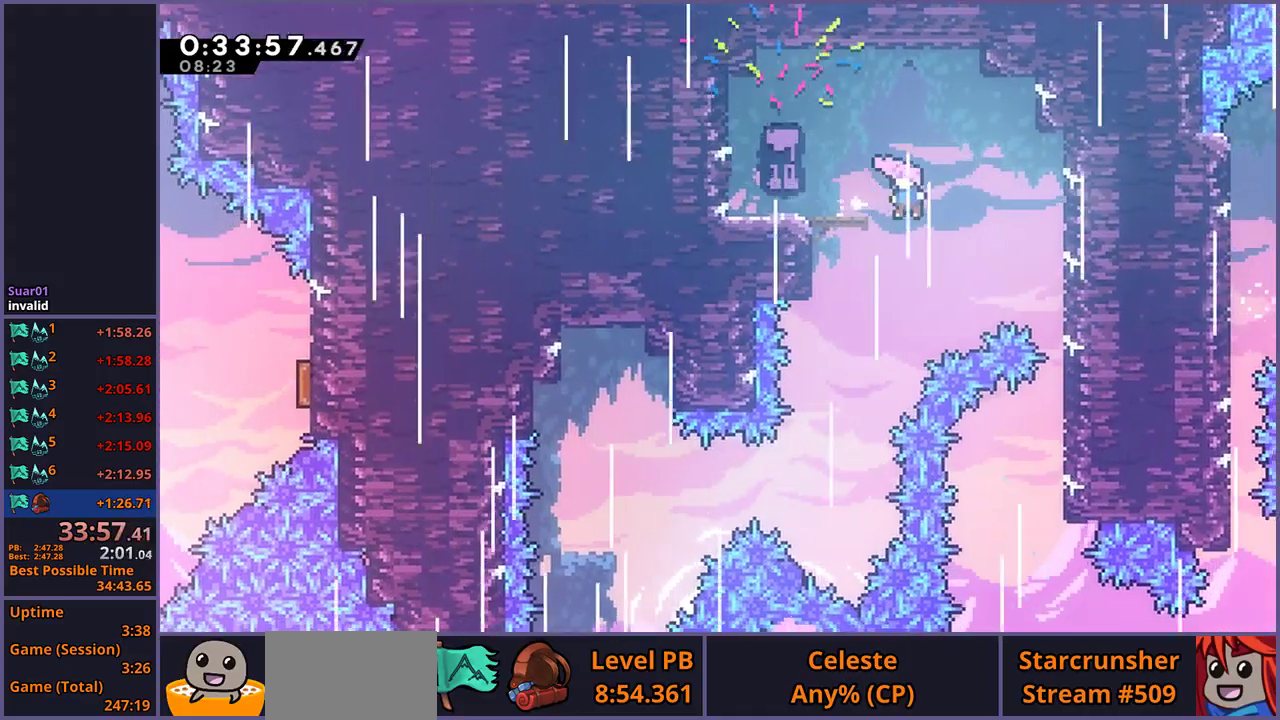
{"buttons": [], "left_stick": "down-left", "right_stick": "center", "events": []}
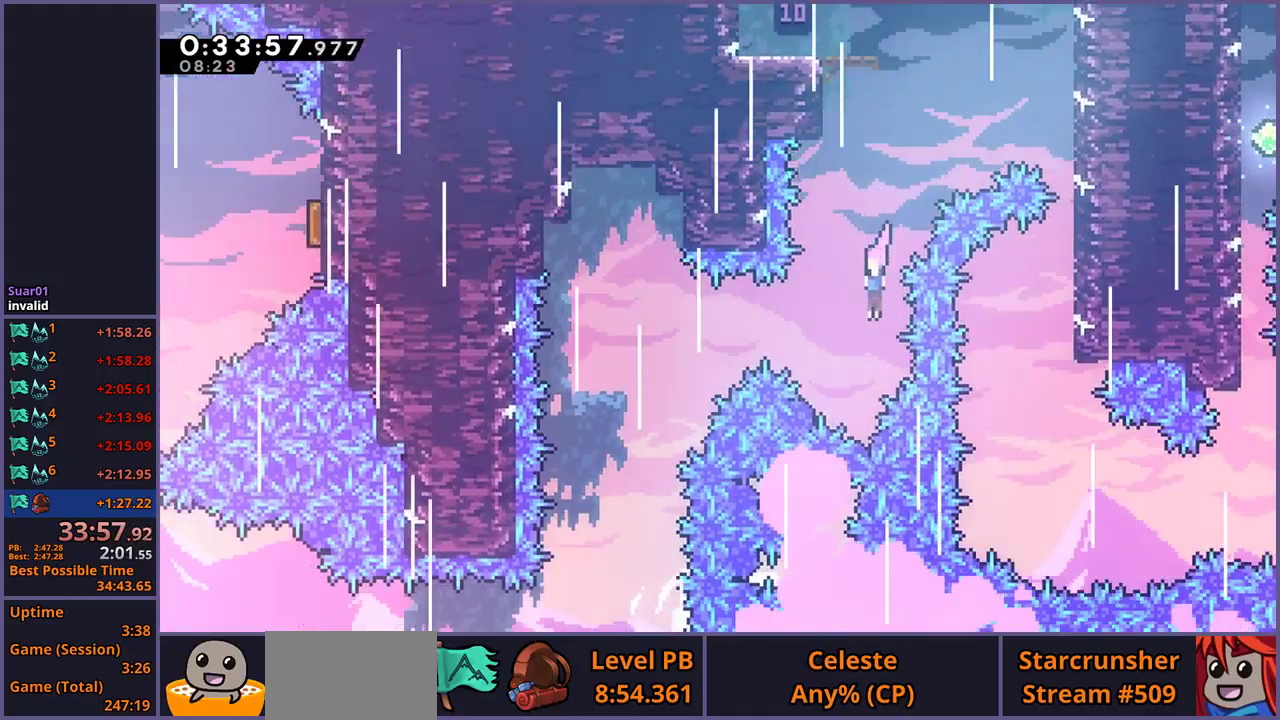
{"buttons": [], "left_stick": "down", "right_stick": "center", "events": [[50, "left_stick", "left"], [83, "R1", "down"], [183, "R1", "up"], [317, "left_stick", "down-left"], [400, "left_stick", "down"]]}
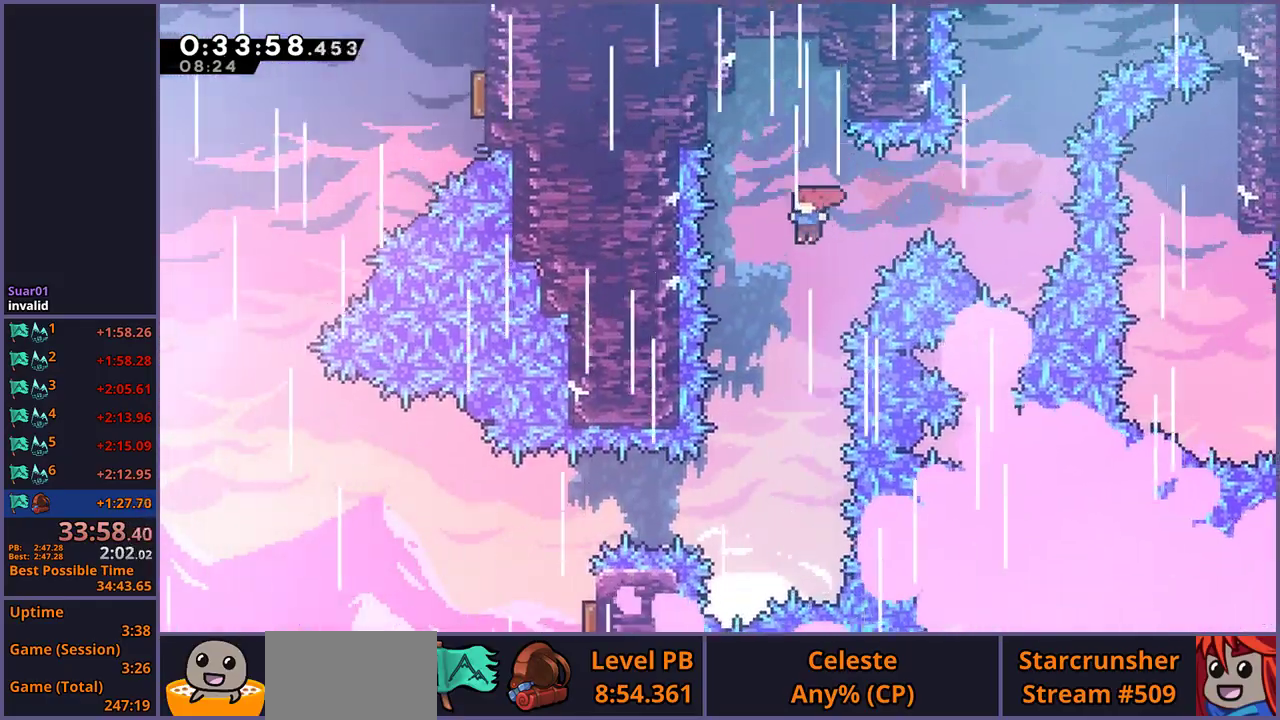
{"buttons": ["R1"], "left_stick": "left", "right_stick": "center", "events": [[417, "left_stick", "down-left"], [467, "left_stick", "left"], [483, "R1", "down"]]}
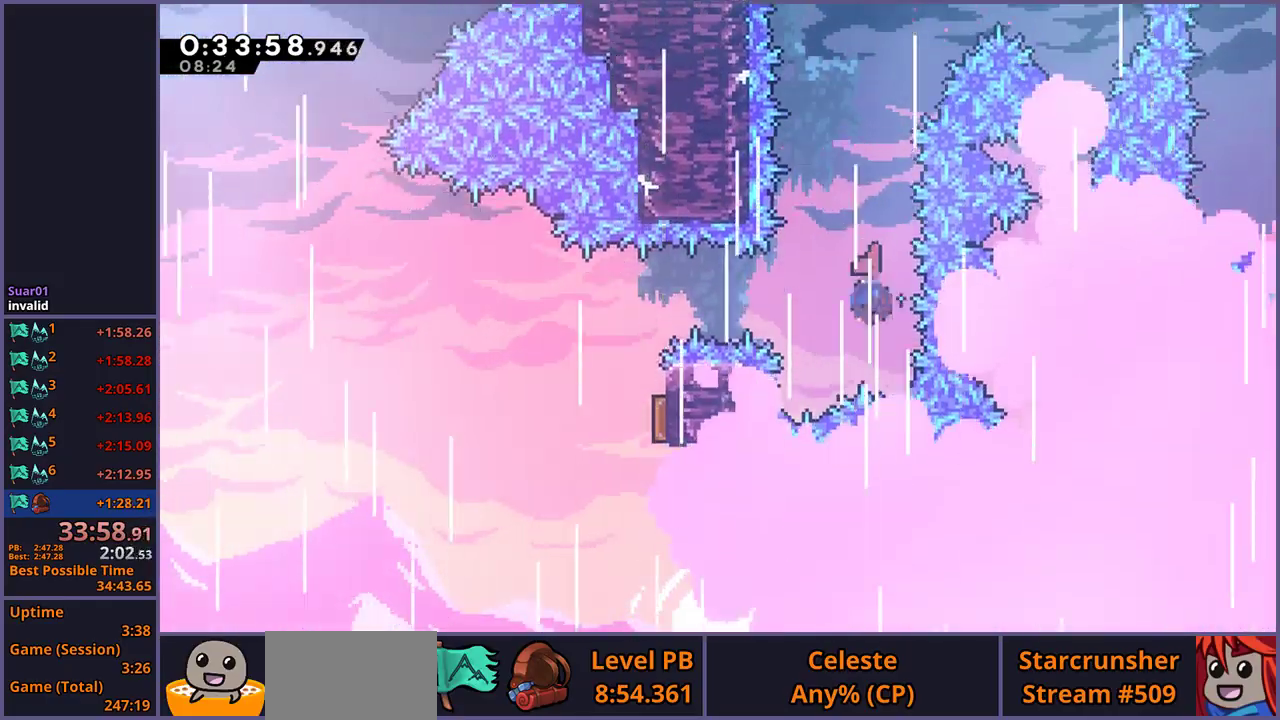
{"buttons": [], "left_stick": "right", "right_stick": "center", "events": [[83, "R1", "up"], [283, "left_stick", "center"], [433, "left_stick", "right"]]}
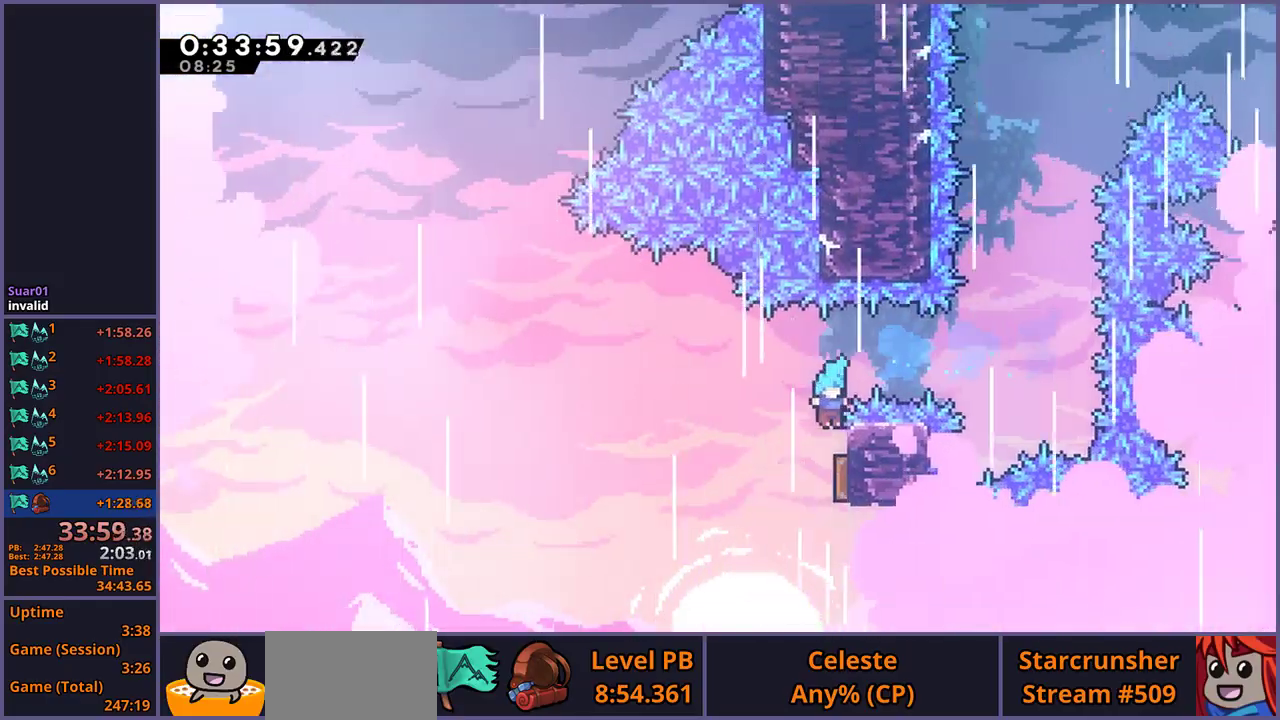
{"buttons": [], "left_stick": "up", "right_stick": "center", "events": [[183, "left_stick", "up-right"], [233, "left_stick", "up"]]}
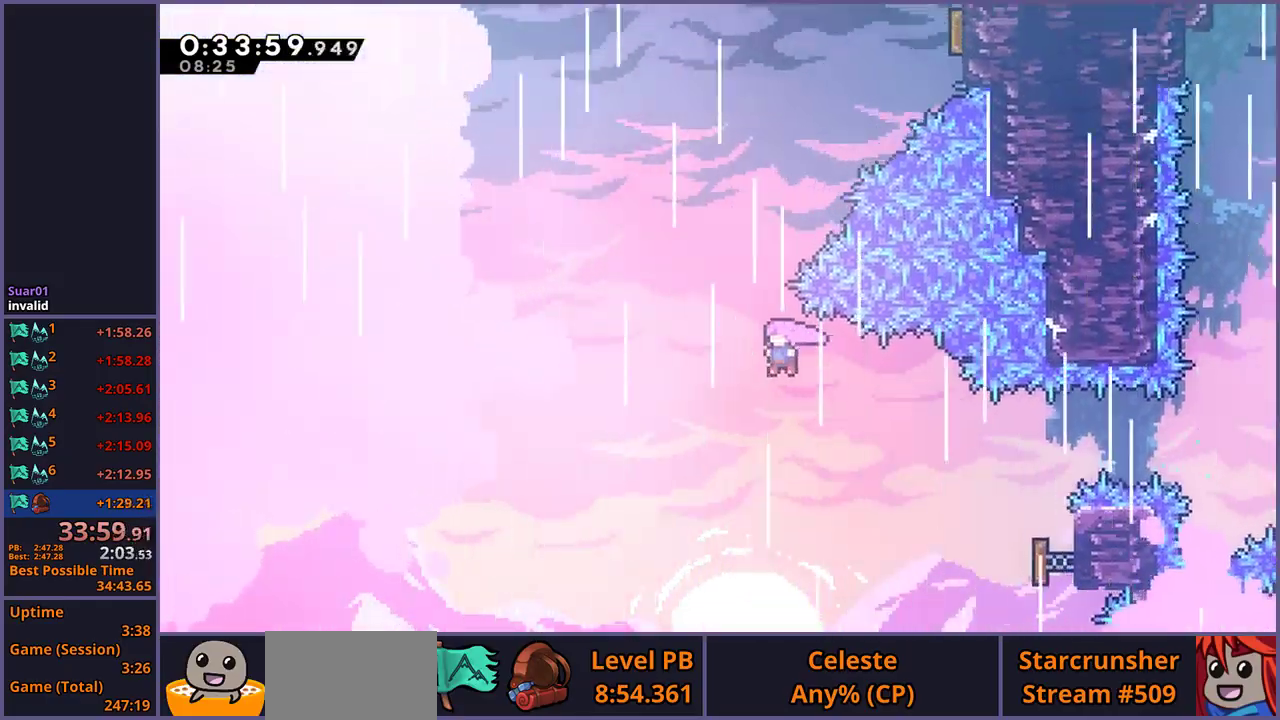
{"buttons": ["R1"], "left_stick": "up-right", "right_stick": "center", "events": [[67, "R1", "down"], [167, "R1", "up"], [333, "left_stick", "up-right"], [500, "R1", "down"]]}
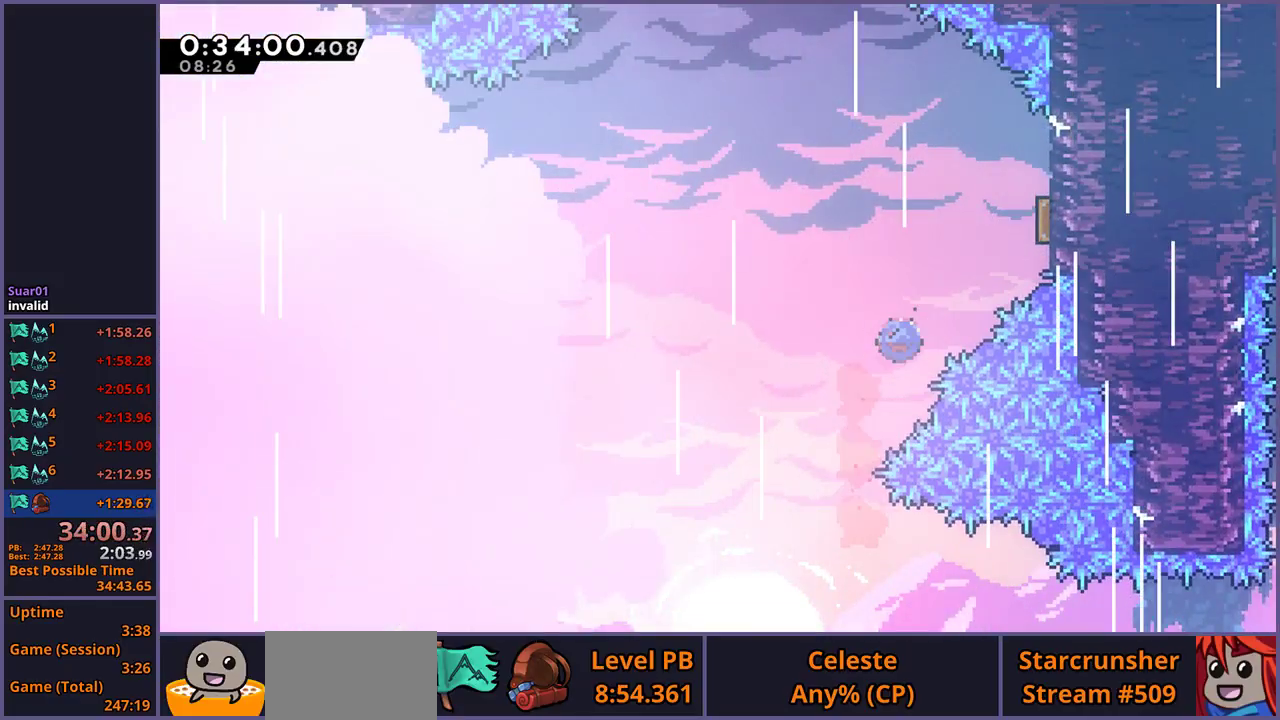
{"buttons": [], "left_stick": "up-left", "right_stick": "center", "events": [[250, "R1", "up"], [367, "left_stick", "up"], [417, "left_stick", "up-left"]]}
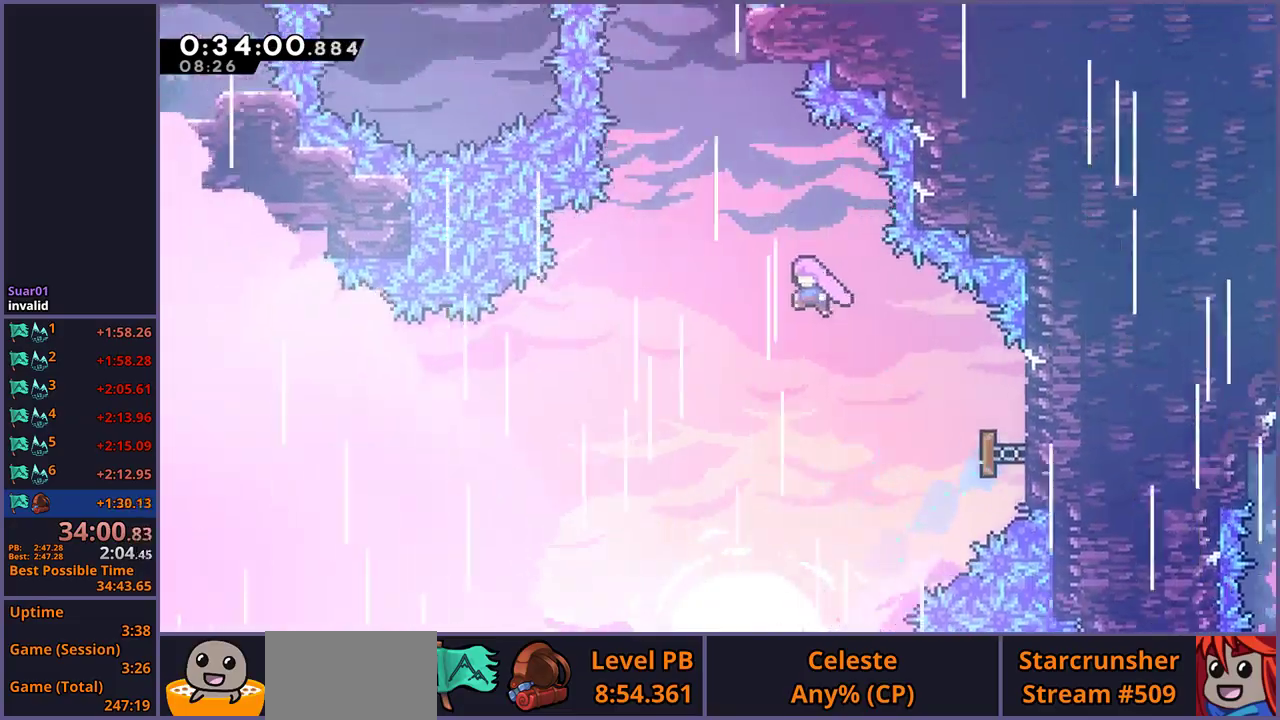
{"buttons": [], "left_stick": "up", "right_stick": "center", "events": [[267, "R1", "down"], [450, "left_stick", "up"], [467, "R1", "up"]]}
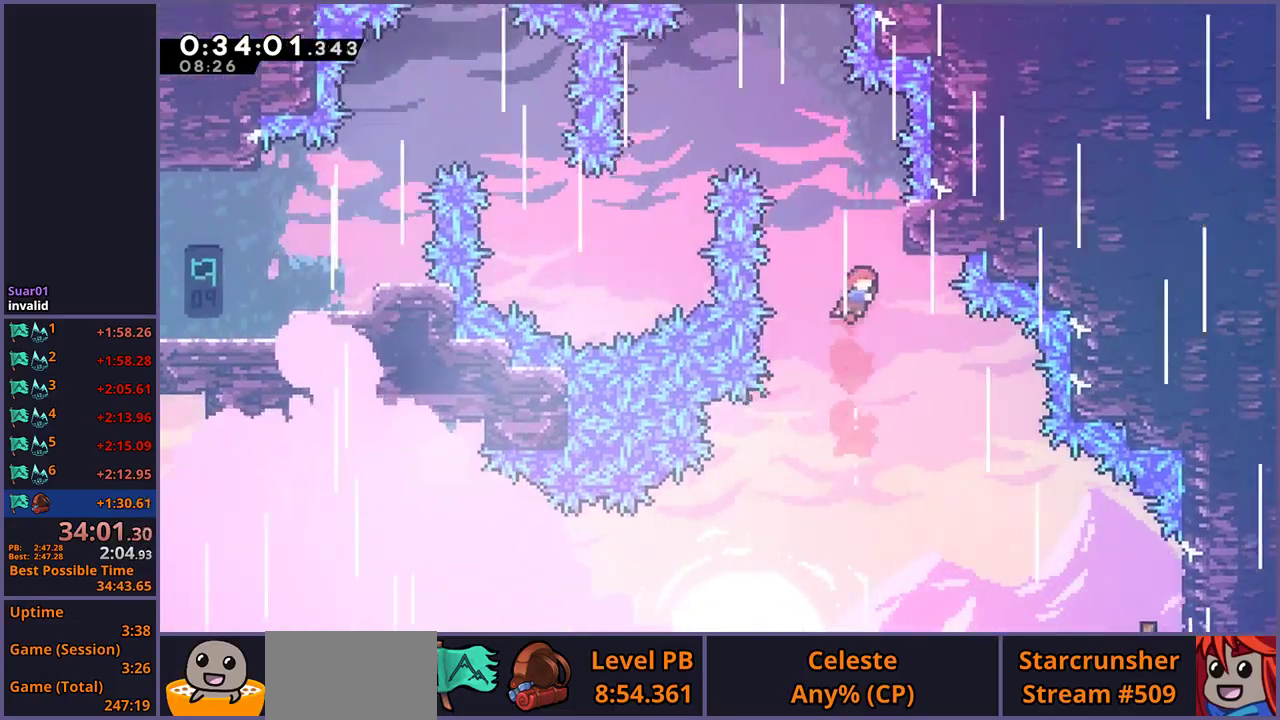
{"buttons": ["CROSS"], "left_stick": "up-left", "right_stick": "center", "events": [[17, "left_stick", "up-right"], [200, "CROSS", "down"], [217, "left_stick", "up-left"]]}
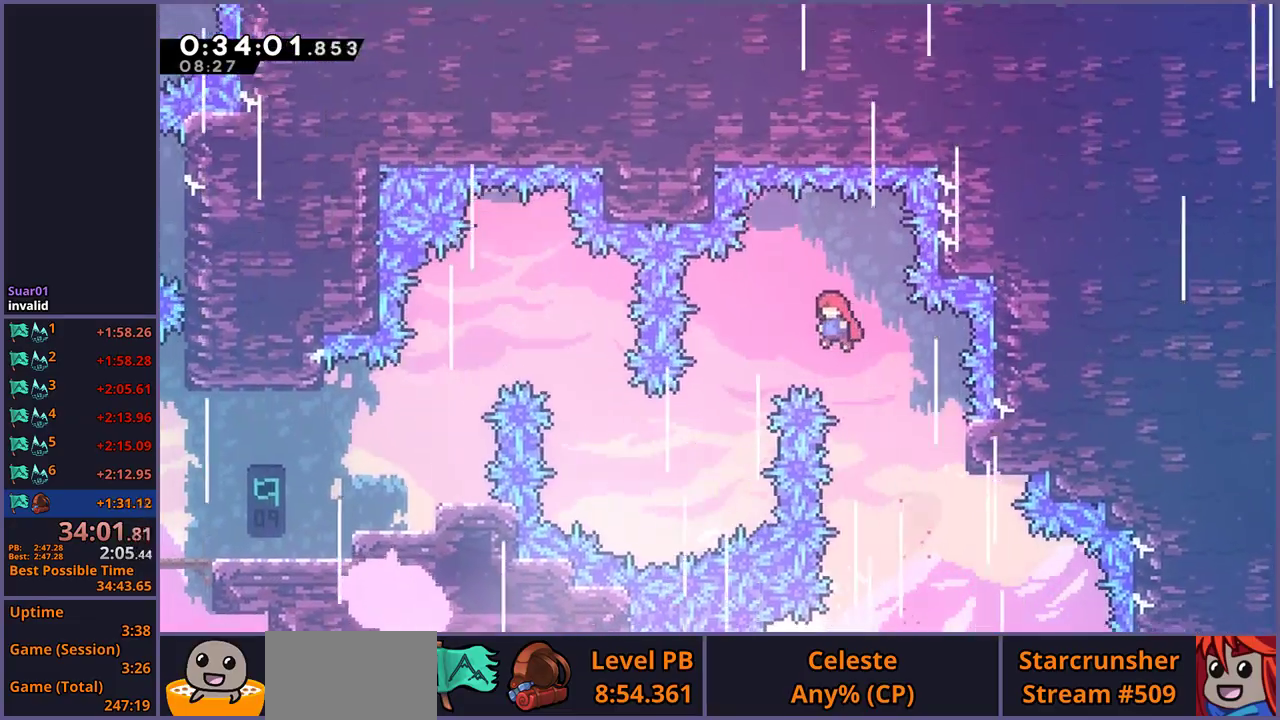
{"buttons": [], "left_stick": "up-left", "right_stick": "center", "events": [[200, "CROSS", "up"]]}
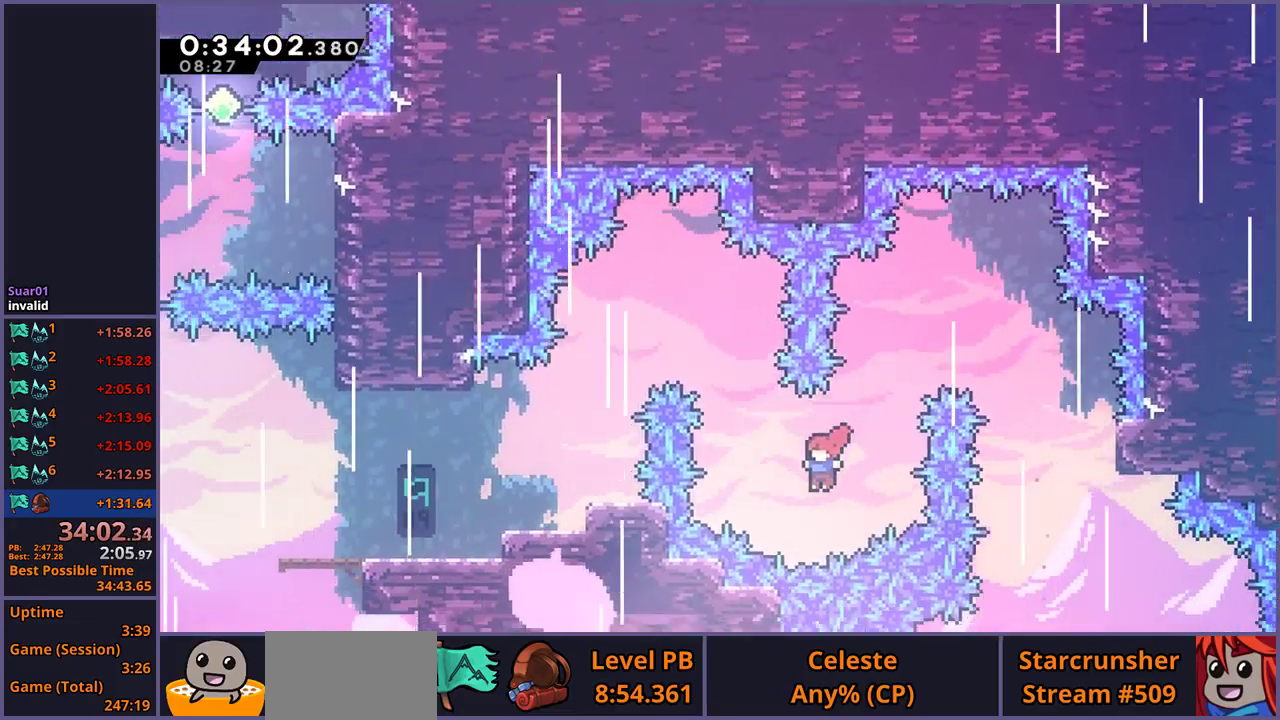
{"buttons": [], "left_stick": "left", "right_stick": "center", "events": [[33, "R1", "down"], [167, "R1", "up"], [267, "left_stick", "left"]]}
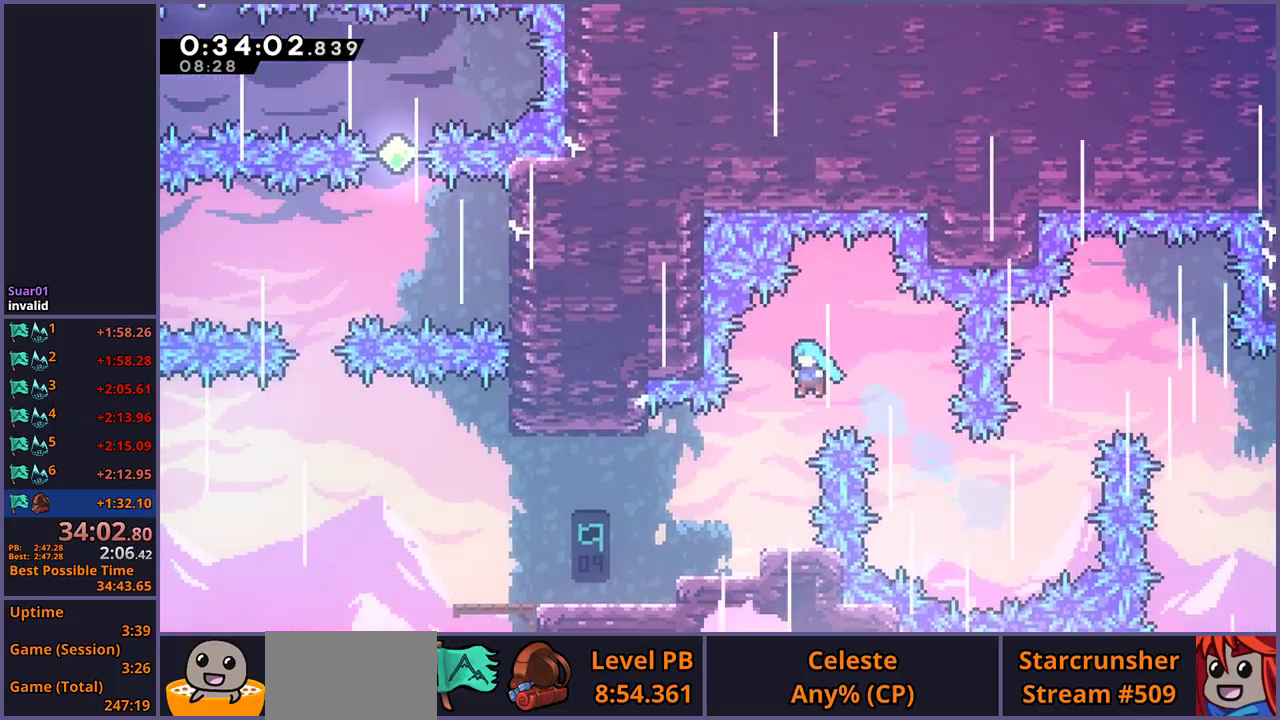
{"buttons": [], "left_stick": "left", "right_stick": "center", "events": []}
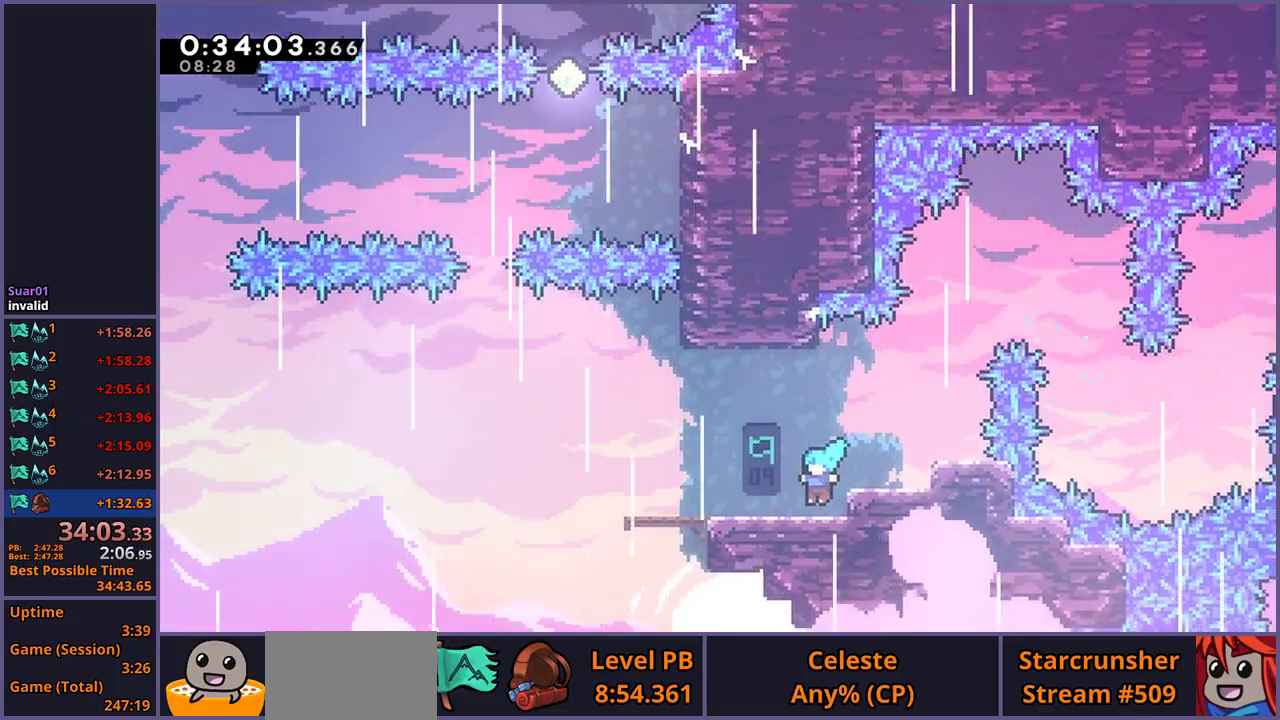
{"buttons": ["CROSS"], "left_stick": "left", "right_stick": "center", "events": [[133, "R1", "down"], [150, "left_stick", "right"], [300, "CROSS", "down"], [300, "left_stick", "left"], [400, "R1", "up"]]}
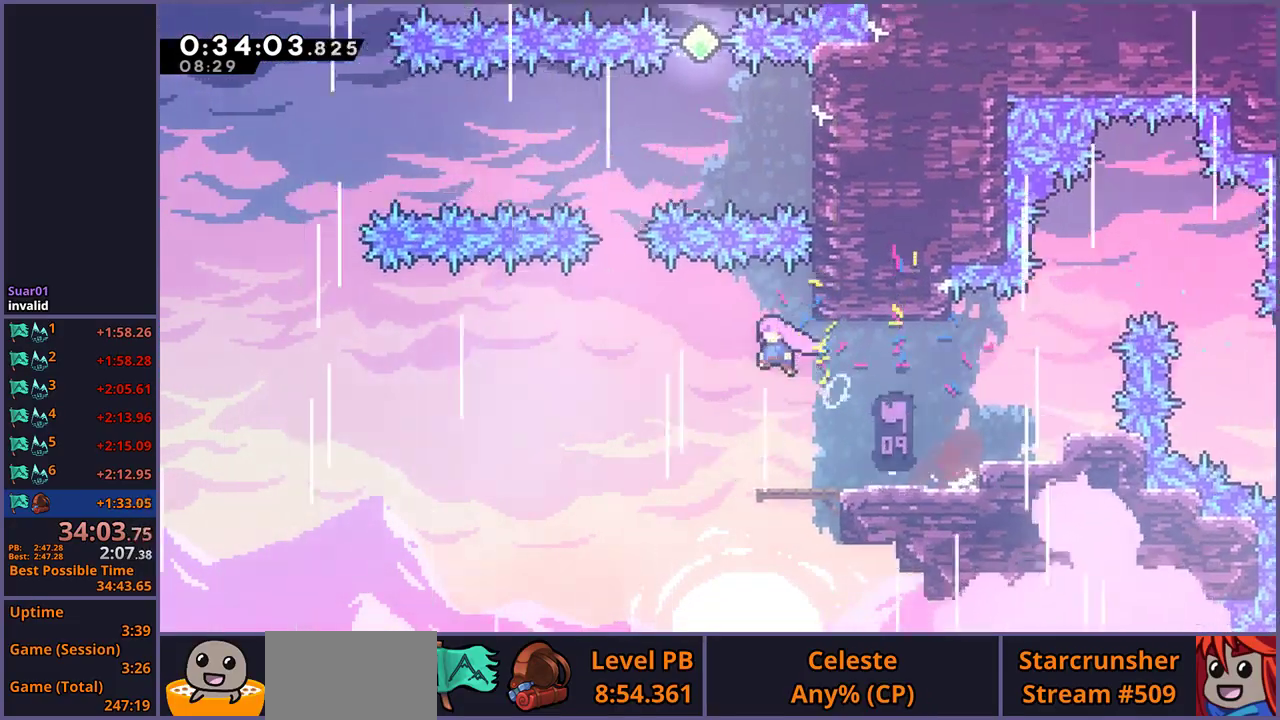
{"buttons": [], "left_stick": "up", "right_stick": "center", "events": [[183, "CROSS", "up"], [183, "left_stick", "up-left"], [300, "R1", "down"], [333, "left_stick", "up"], [433, "R1", "up"]]}
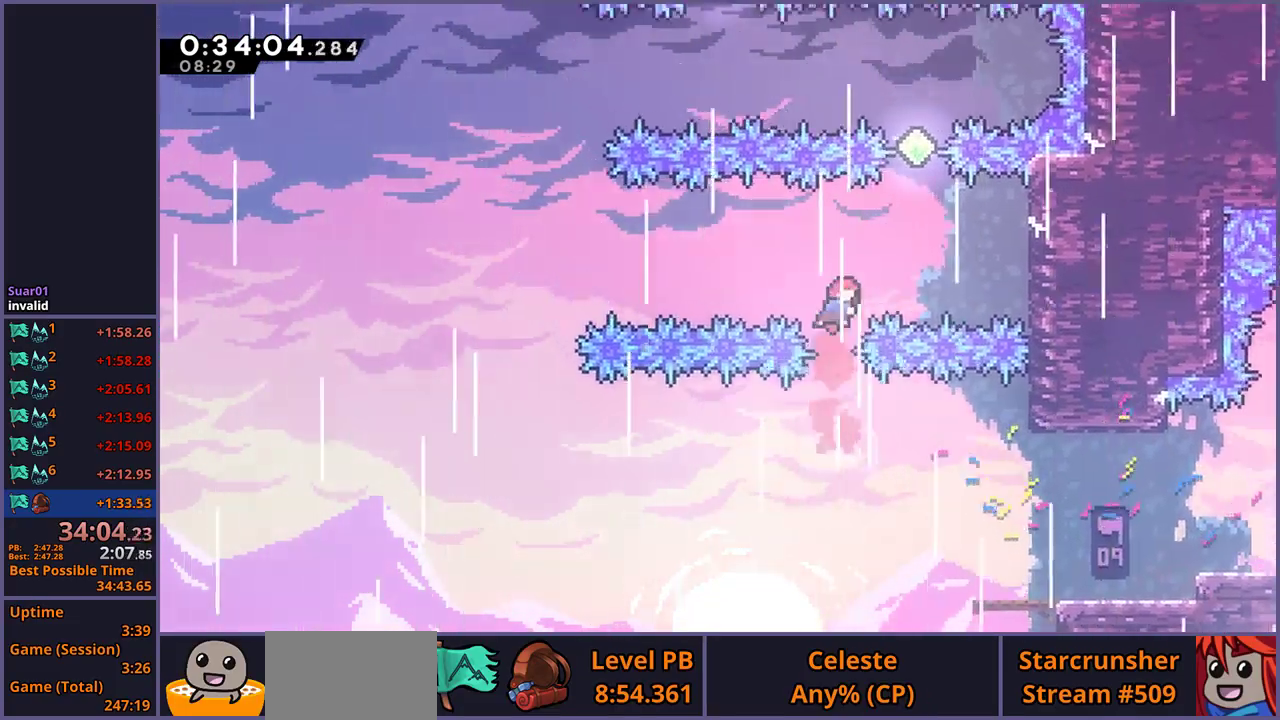
{"buttons": ["R1"], "left_stick": "up", "right_stick": "center", "events": [[17, "left_stick", "up-right"], [100, "left_stick", "right"], [333, "left_stick", "up"], [400, "R1", "down"]]}
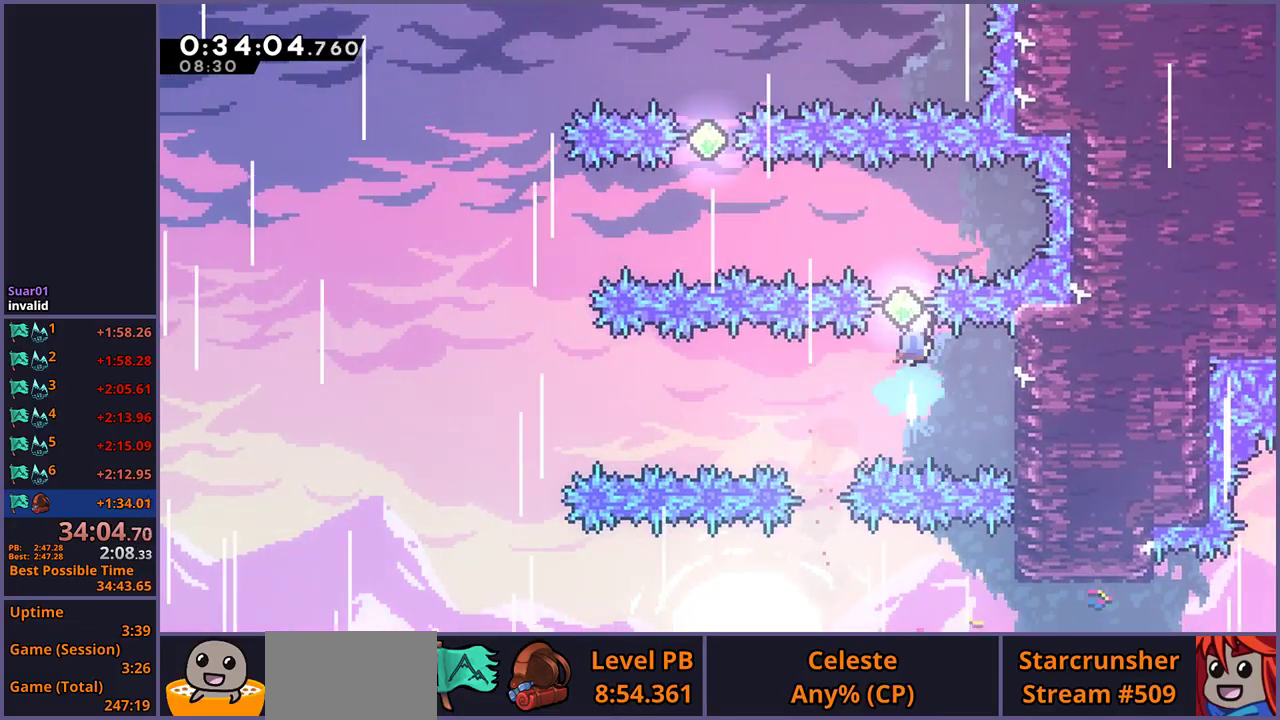
{"buttons": [], "left_stick": "up-left", "right_stick": "center", "events": [[17, "R1", "up"], [100, "left_stick", "up-left"], [167, "left_stick", "left"], [217, "R1", "down"], [300, "R1", "up"], [483, "left_stick", "up-left"]]}
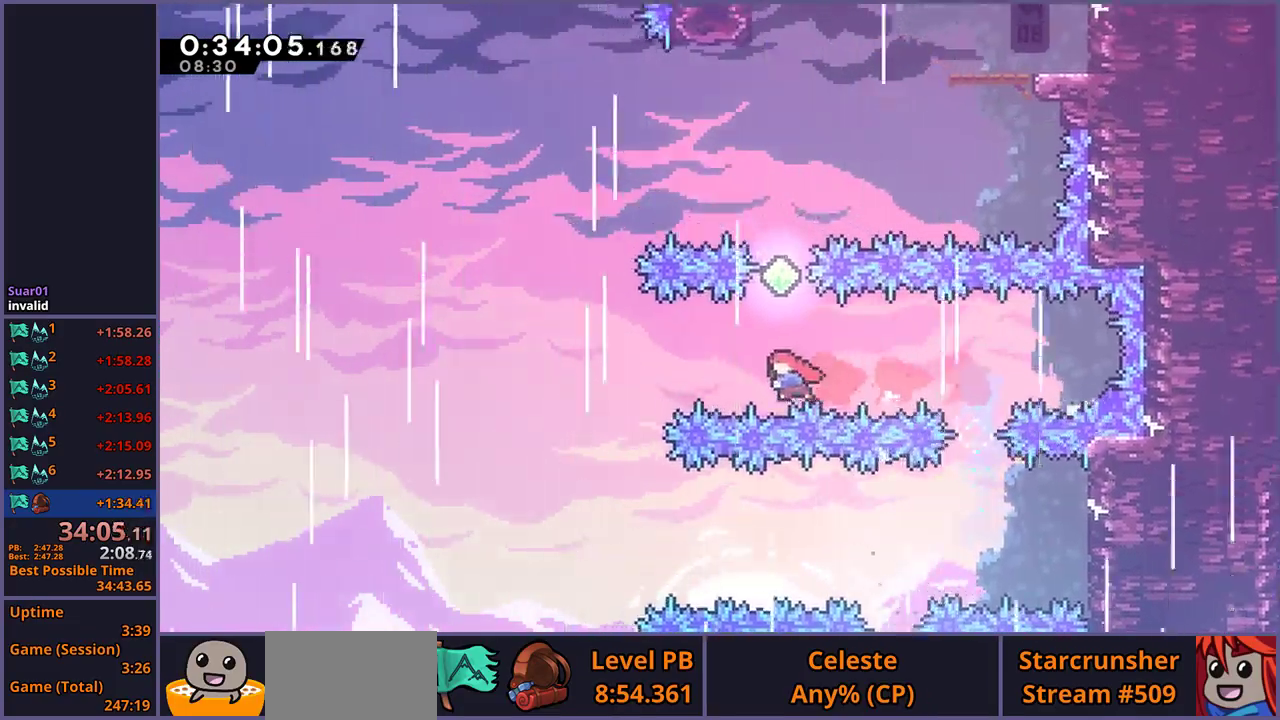
{"buttons": ["R1"], "left_stick": "up-left", "right_stick": "center", "events": [[50, "left_stick", "up"], [83, "R1", "down"], [183, "R1", "up"], [300, "left_stick", "up-left"], [417, "R1", "down"]]}
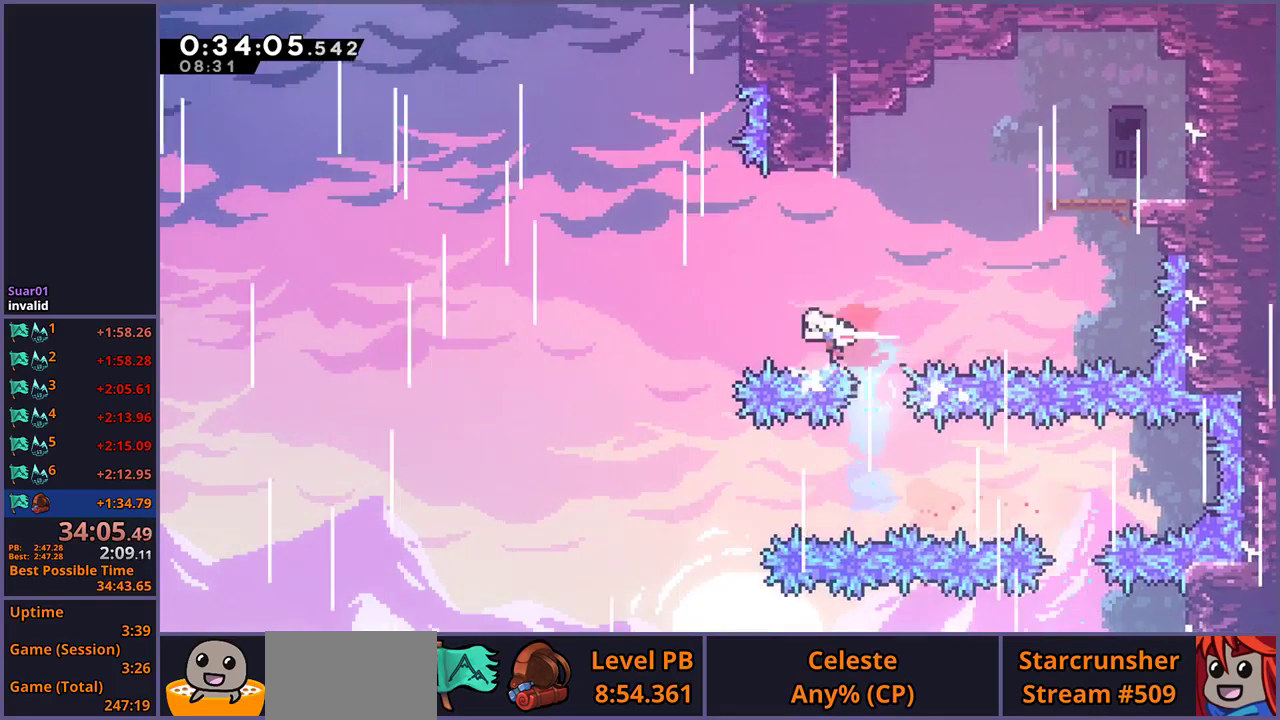
{"buttons": [], "left_stick": "up", "right_stick": "center", "events": [[17, "R1", "up"], [250, "left_stick", "up"]]}
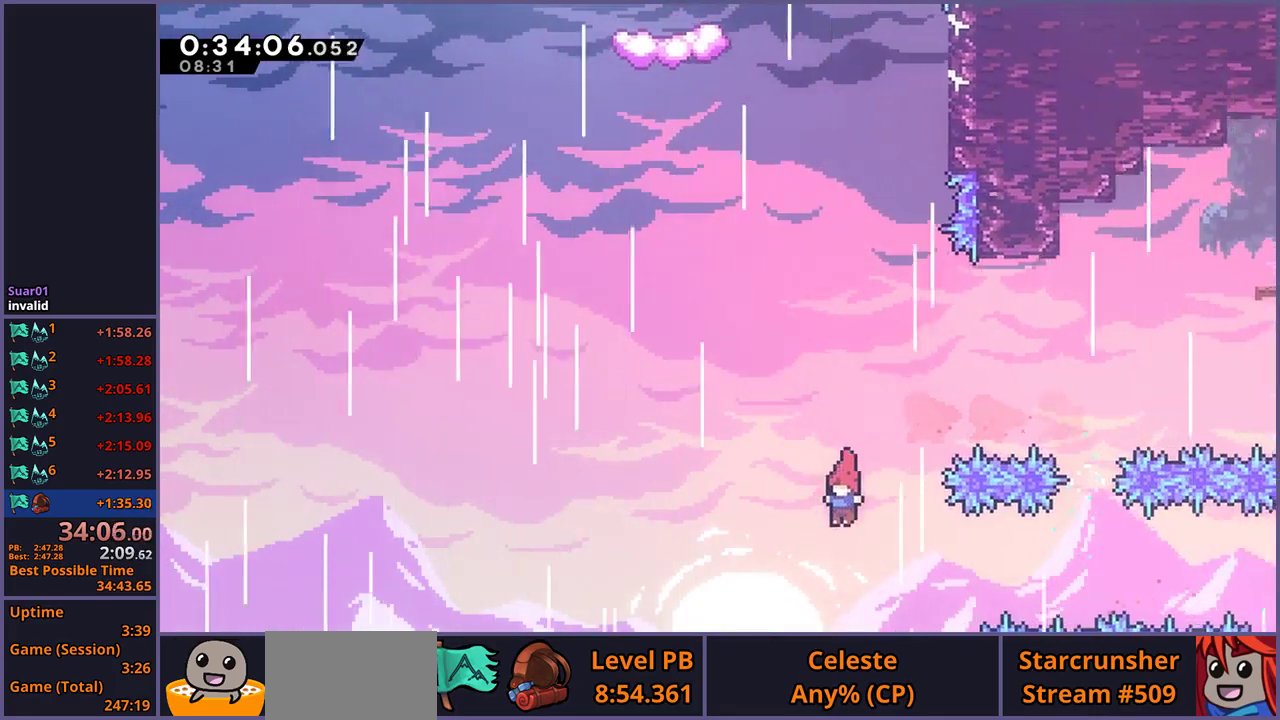
{"buttons": [], "left_stick": "up", "right_stick": "center", "events": [[33, "left_stick", "up-right"], [317, "R1", "down"], [383, "left_stick", "up"], [433, "R1", "up"]]}
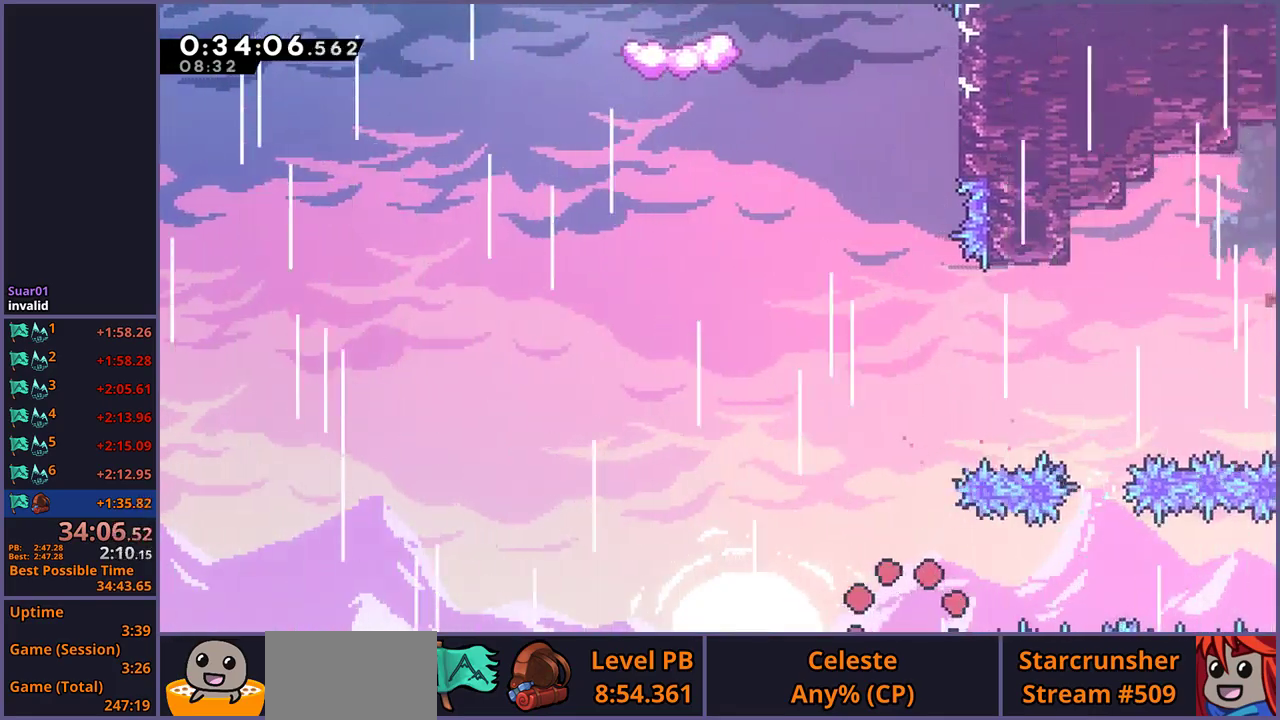
{"buttons": [], "left_stick": "center", "right_stick": "center", "events": [[117, "left_stick", "center"], [200, "CROSS", "down"], [267, "CROSS", "up"], [433, "CROSS", "down"], [500, "CROSS", "up"]]}